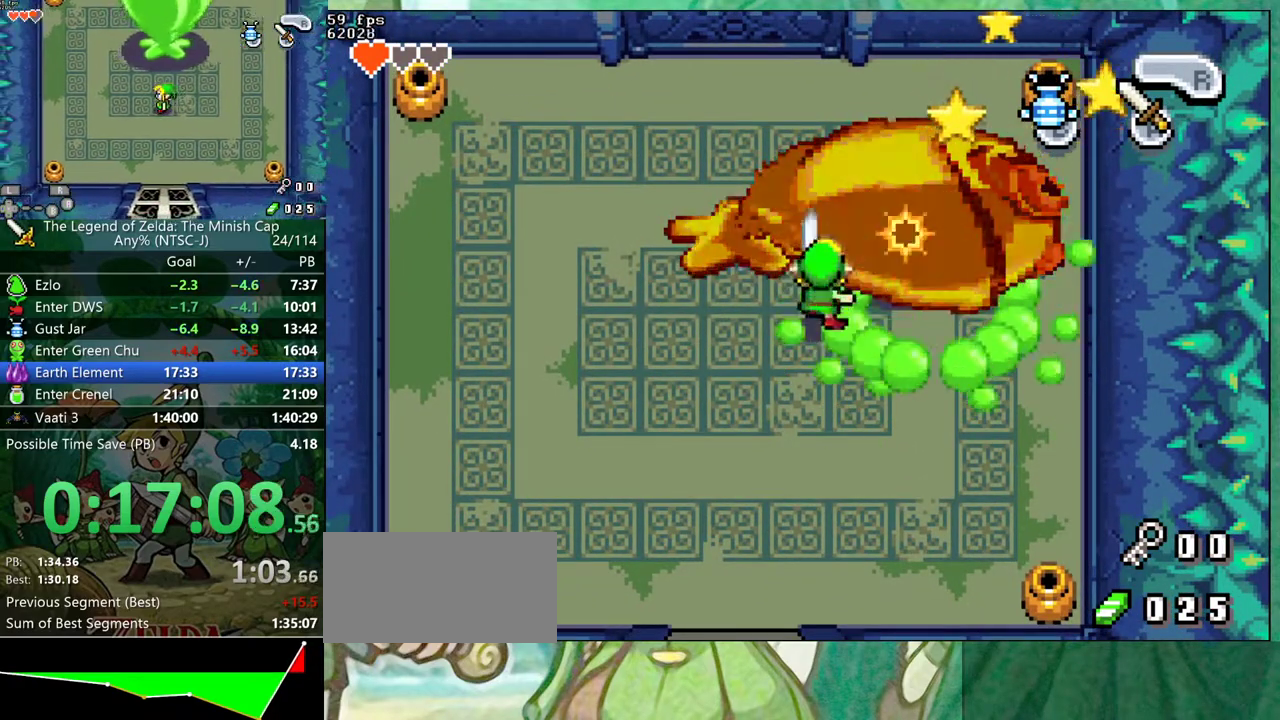
Gameplay with a controller (Nintendo layout); each line is a JSON object with the inputs held at the frame after it. "events" lists button and stick changes between this image and that frame as [ms after this image, input, new state], when the widget could be followed in between. Not read: L3 R3.
{"buttons": ["A"], "events": []}
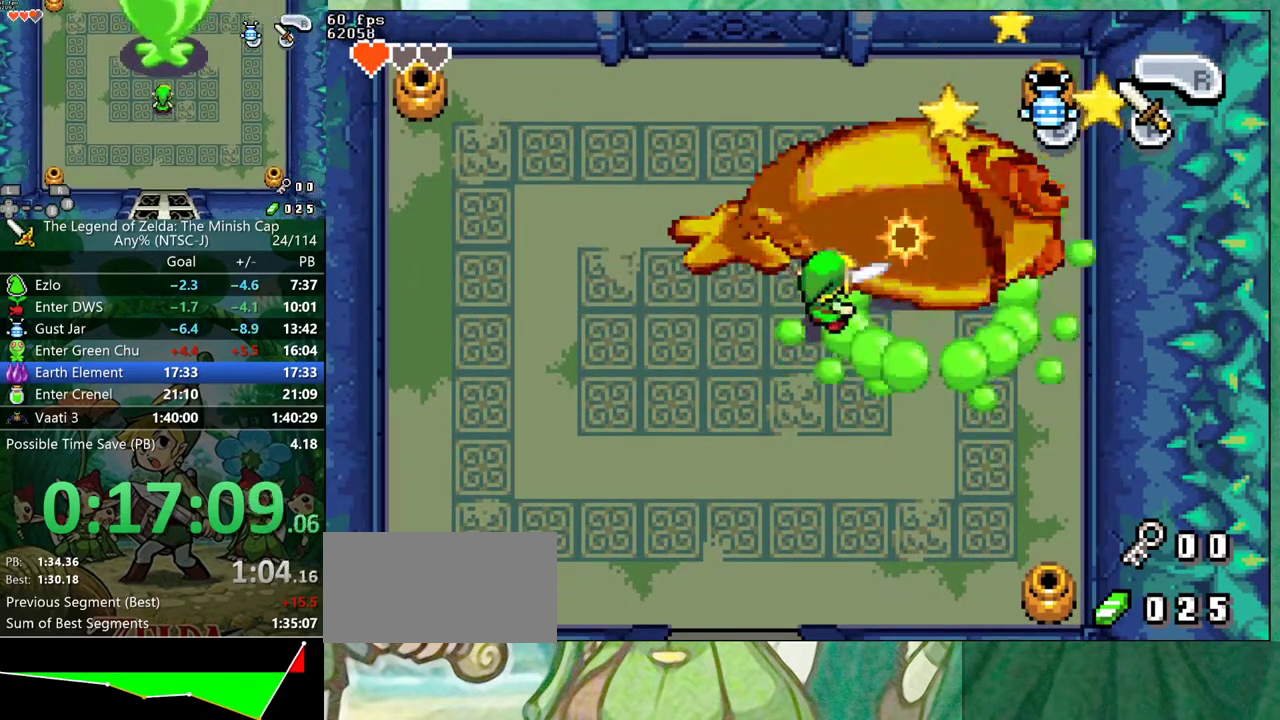
{"buttons": ["A"], "events": []}
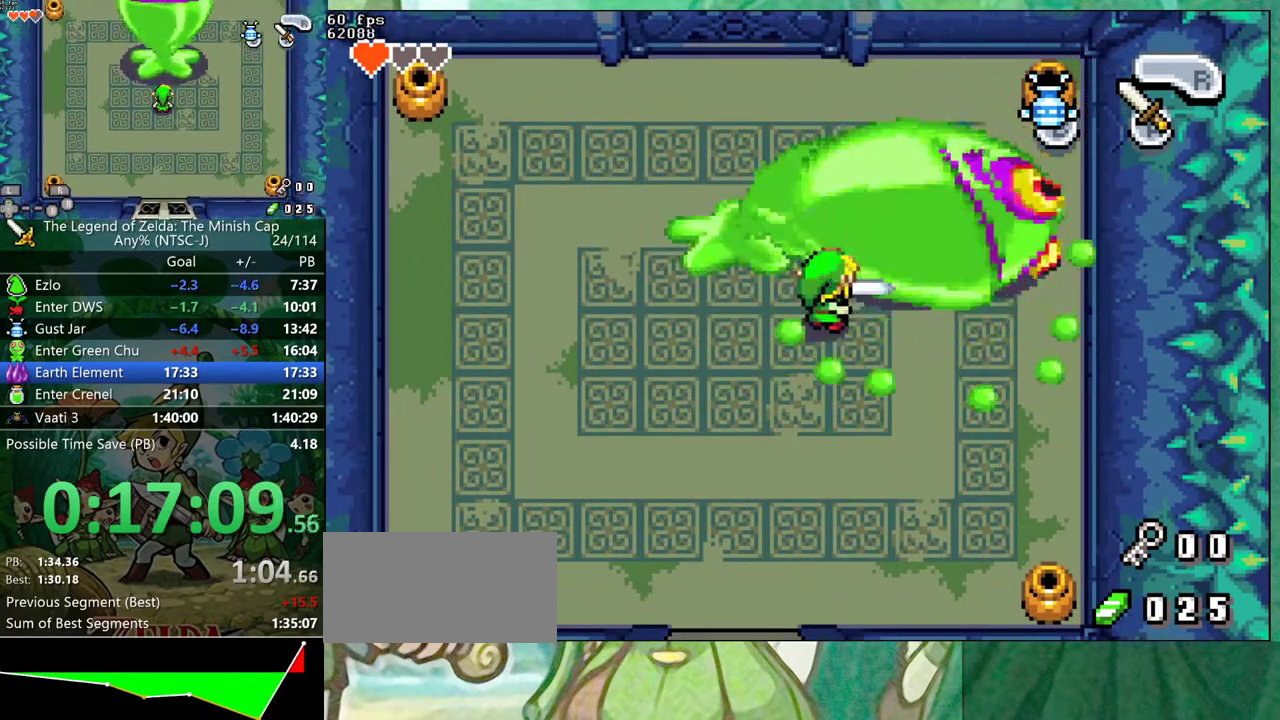
{"buttons": ["DPAD_DOWN", "DPAD_LEFT"]}
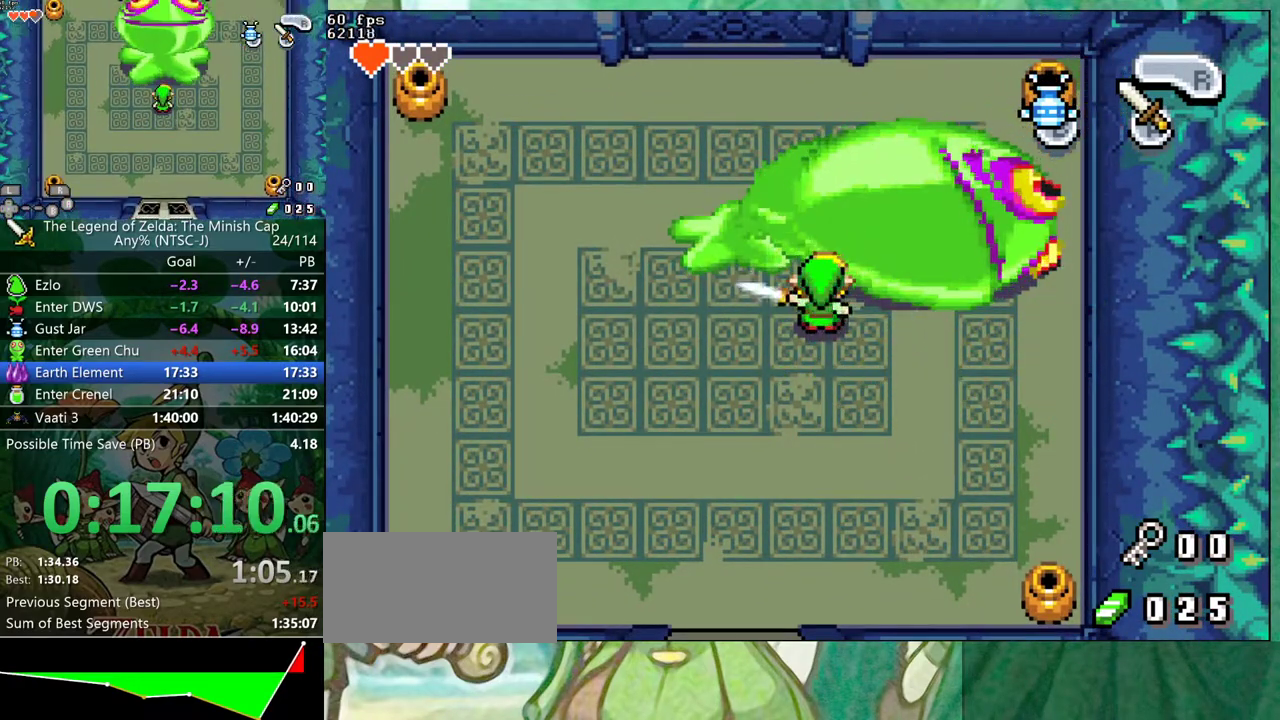
{"buttons": ["DPAD_DOWN"]}
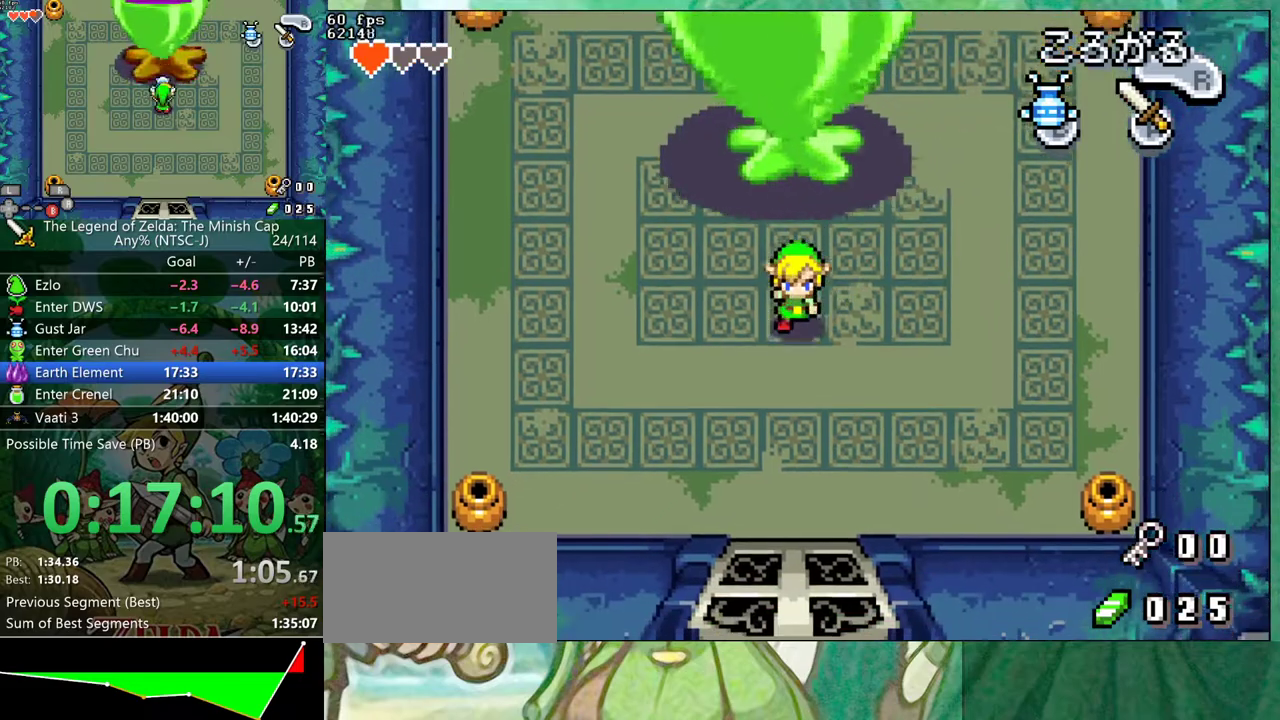
{"buttons": []}
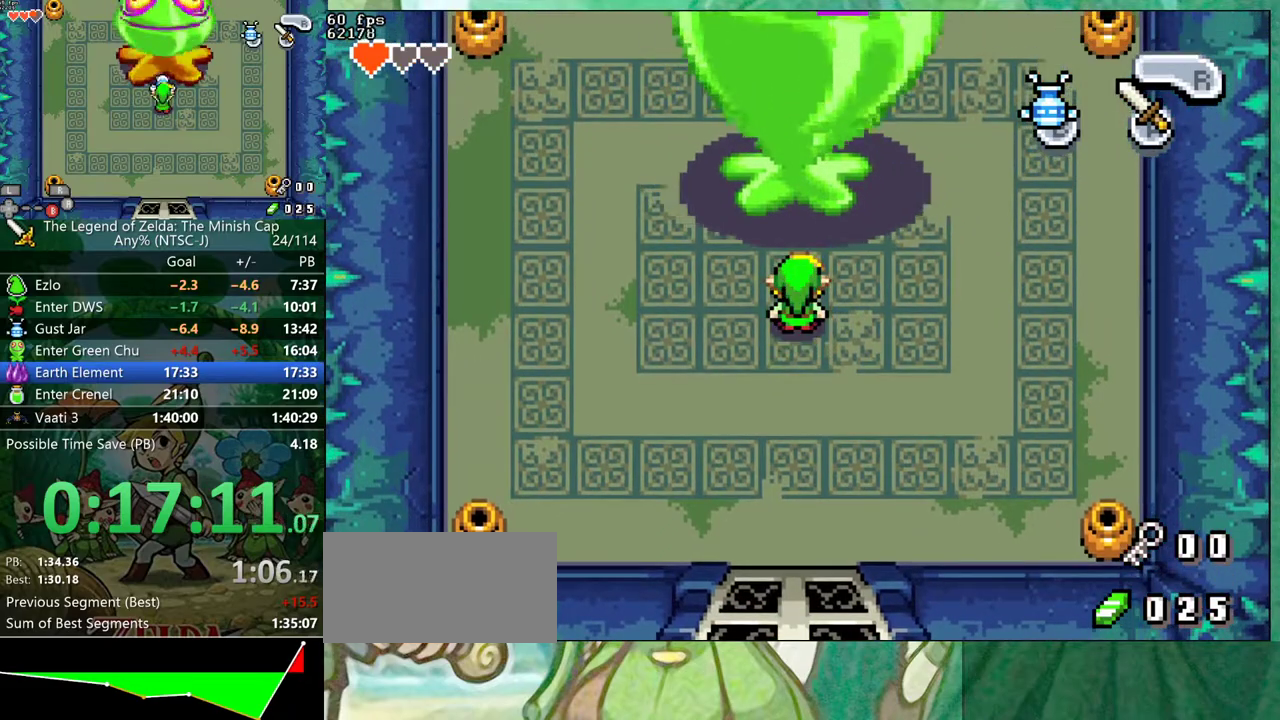
{"buttons": [], "events": []}
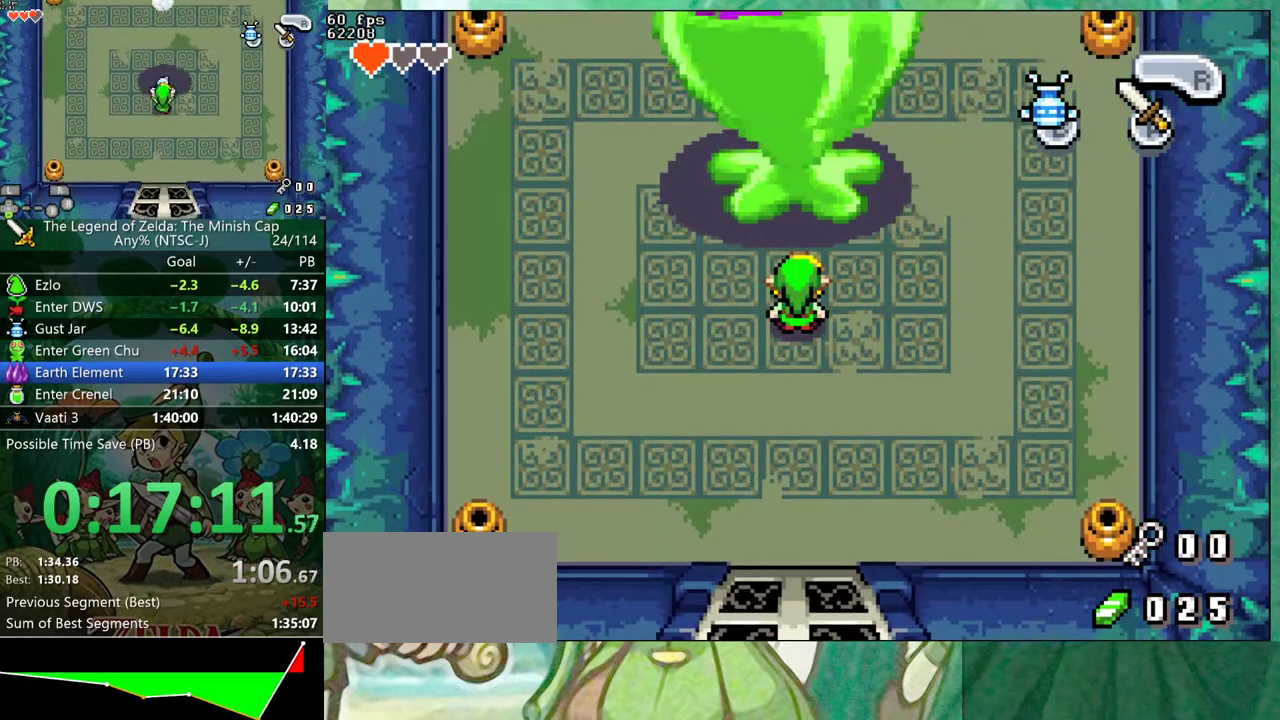
{"buttons": [], "events": []}
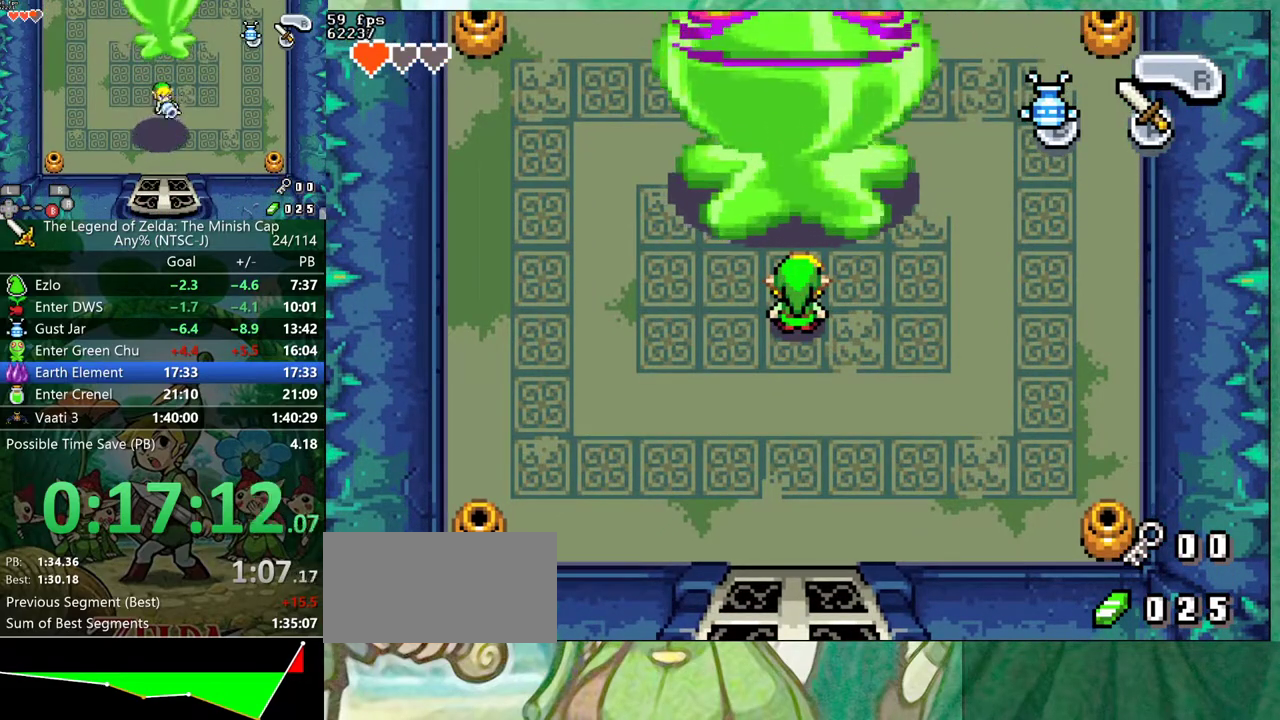
{"buttons": [], "events": []}
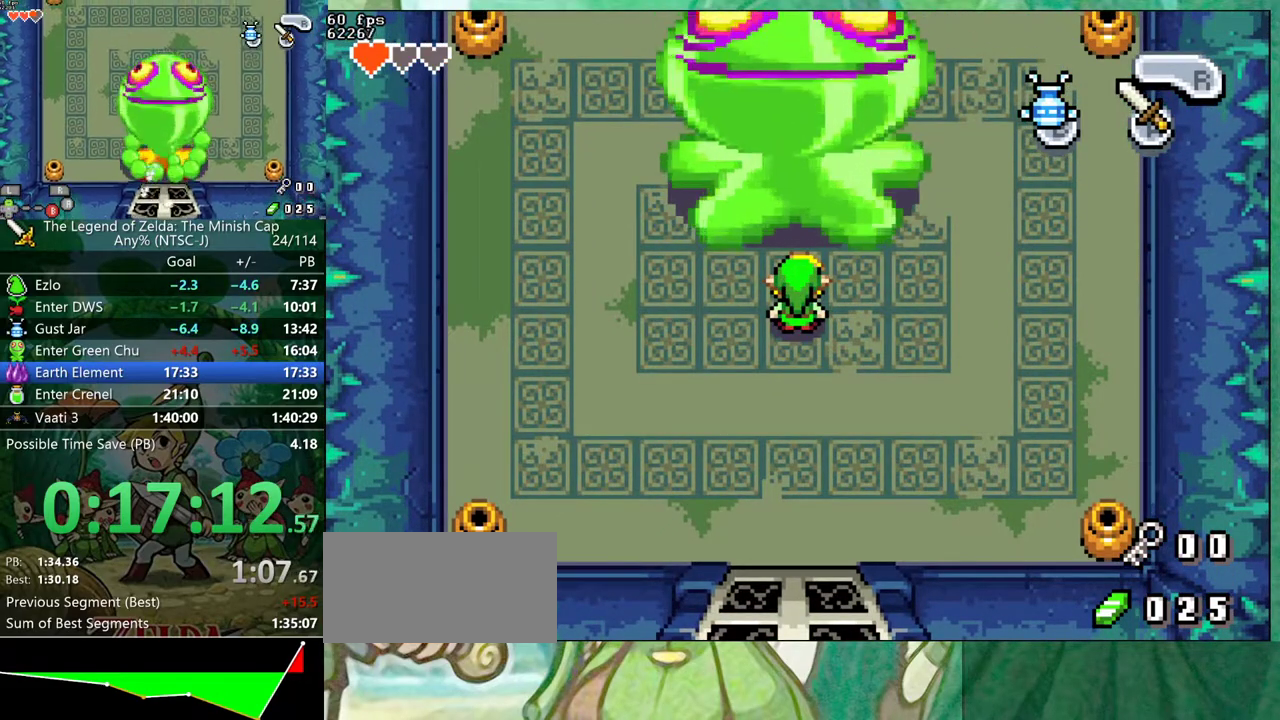
{"buttons": ["B"], "events": [[50, "B", "down"]]}
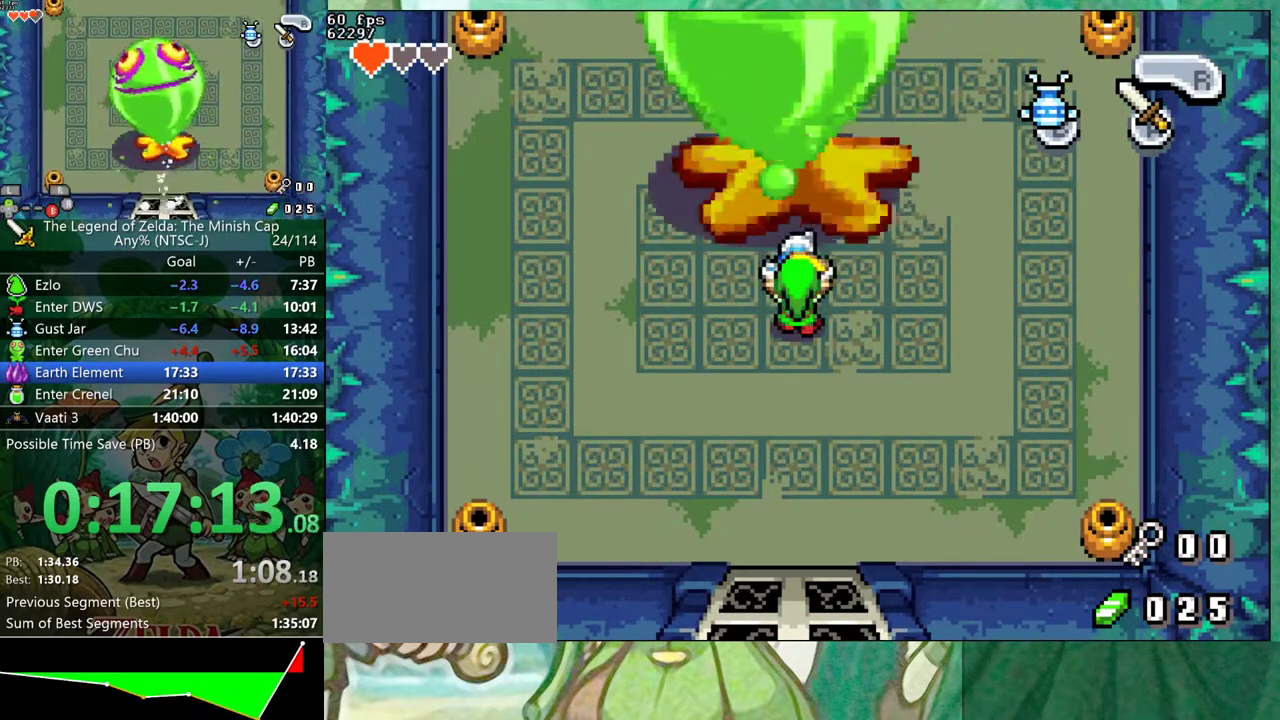
{"buttons": ["B"], "events": []}
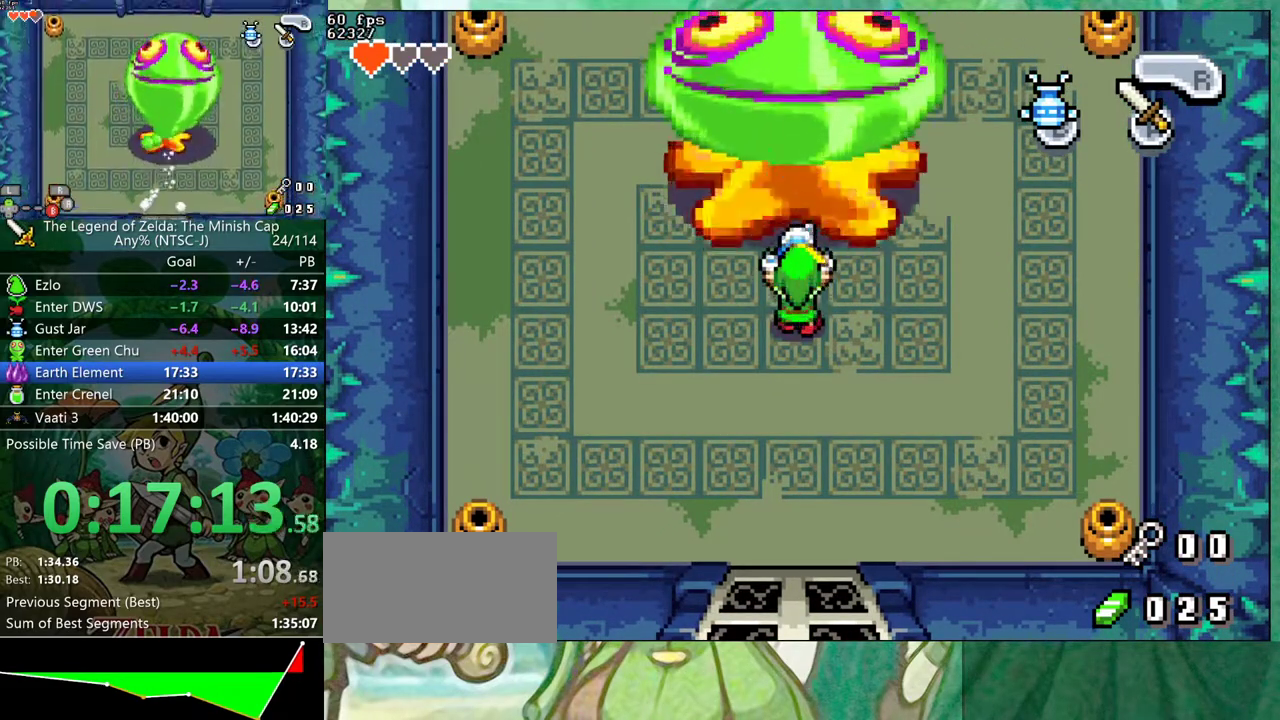
{"buttons": ["DPAD_DOWN"]}
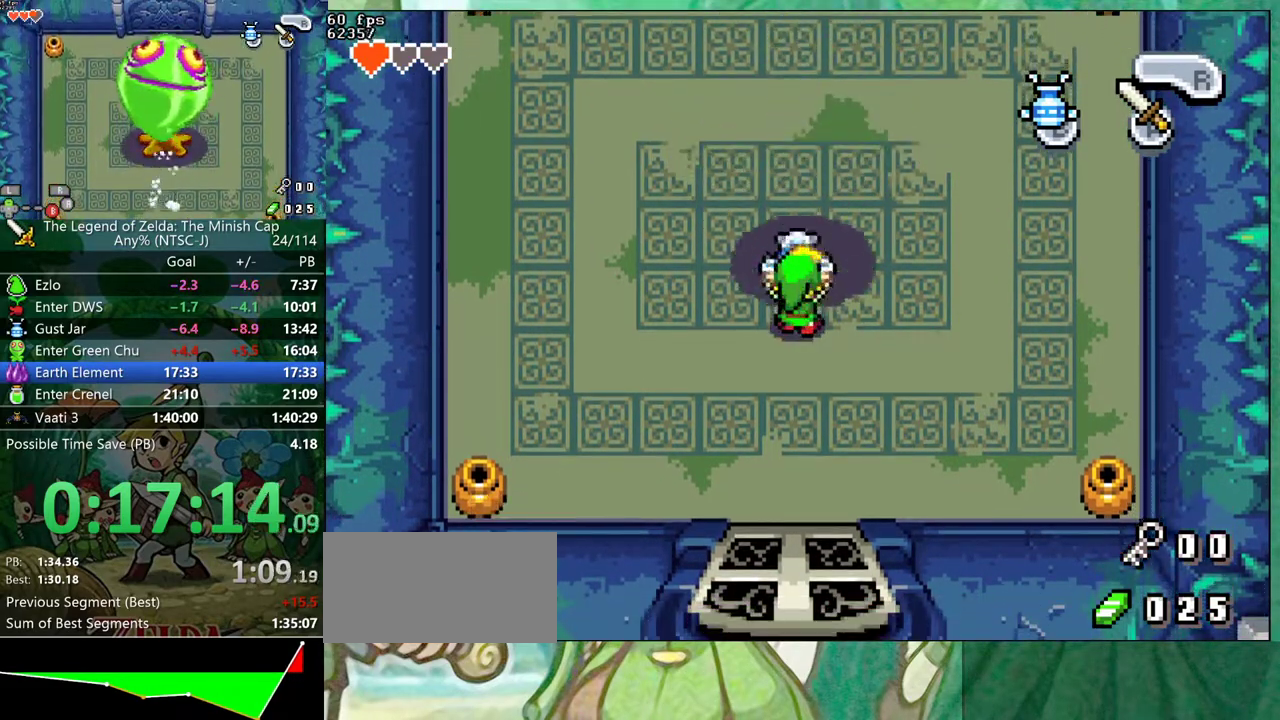
{"buttons": ["B"]}
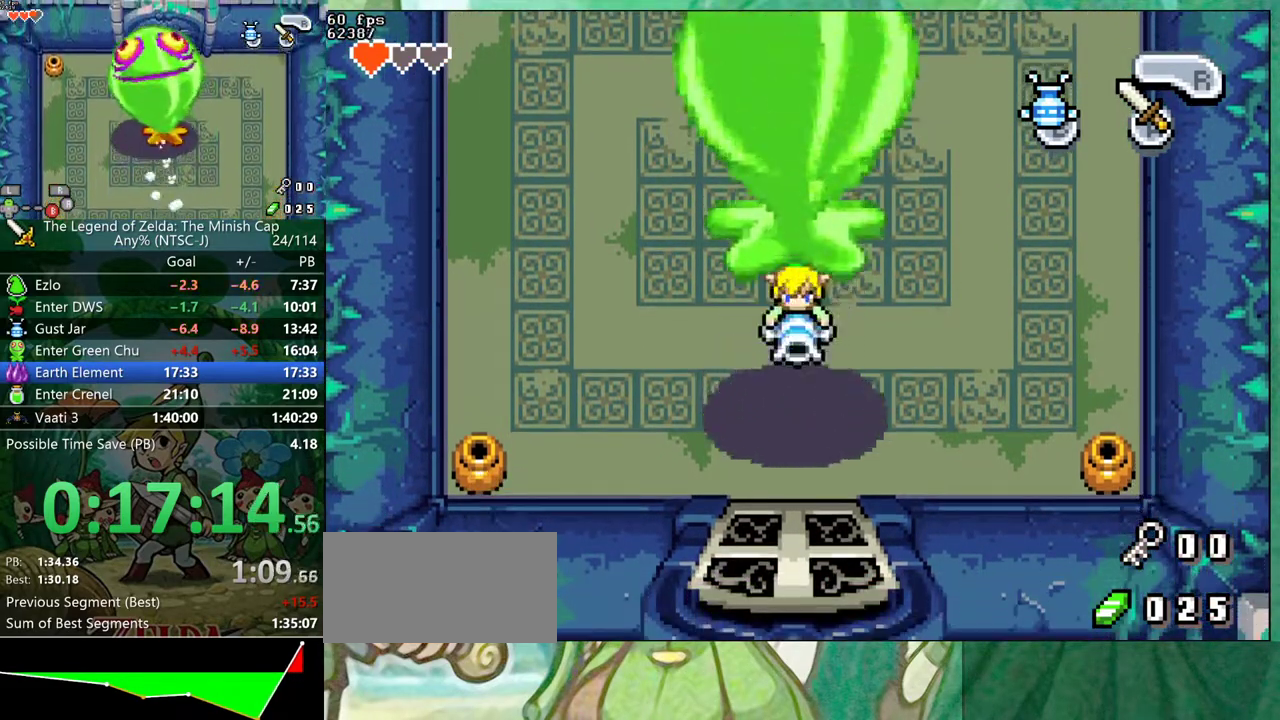
{"buttons": ["B", "DPAD_UP"]}
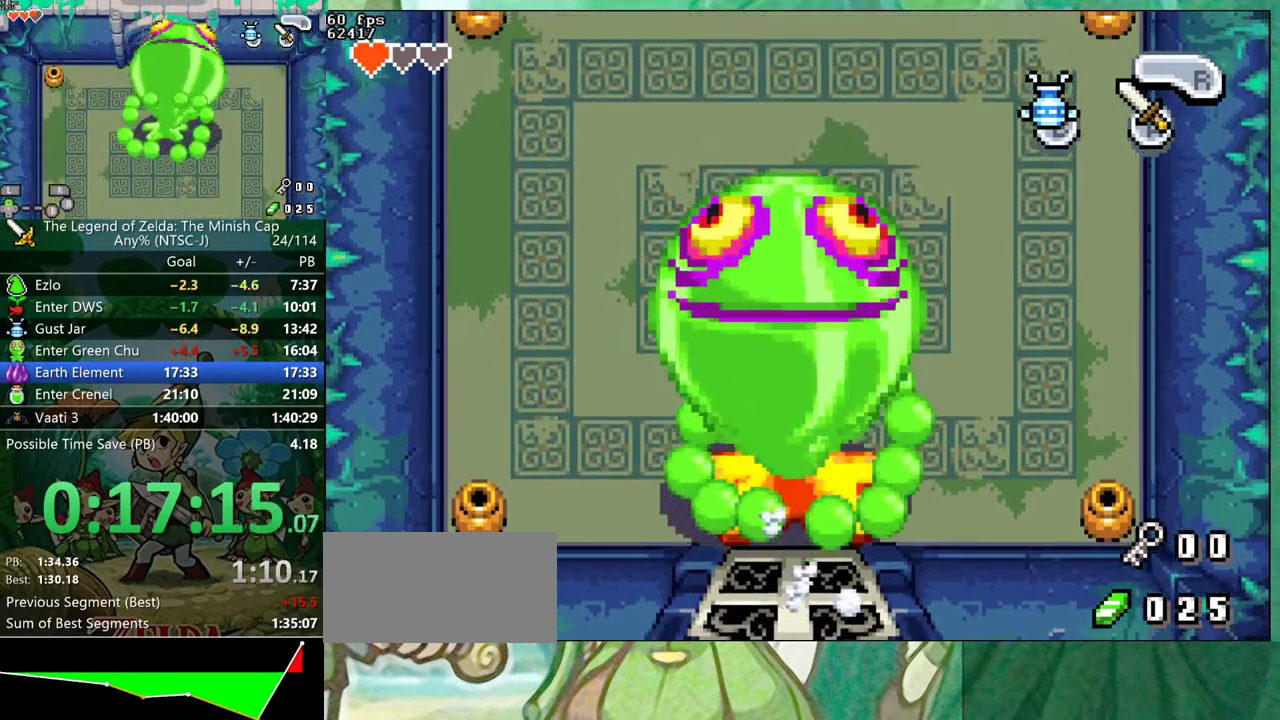
{"buttons": ["B"]}
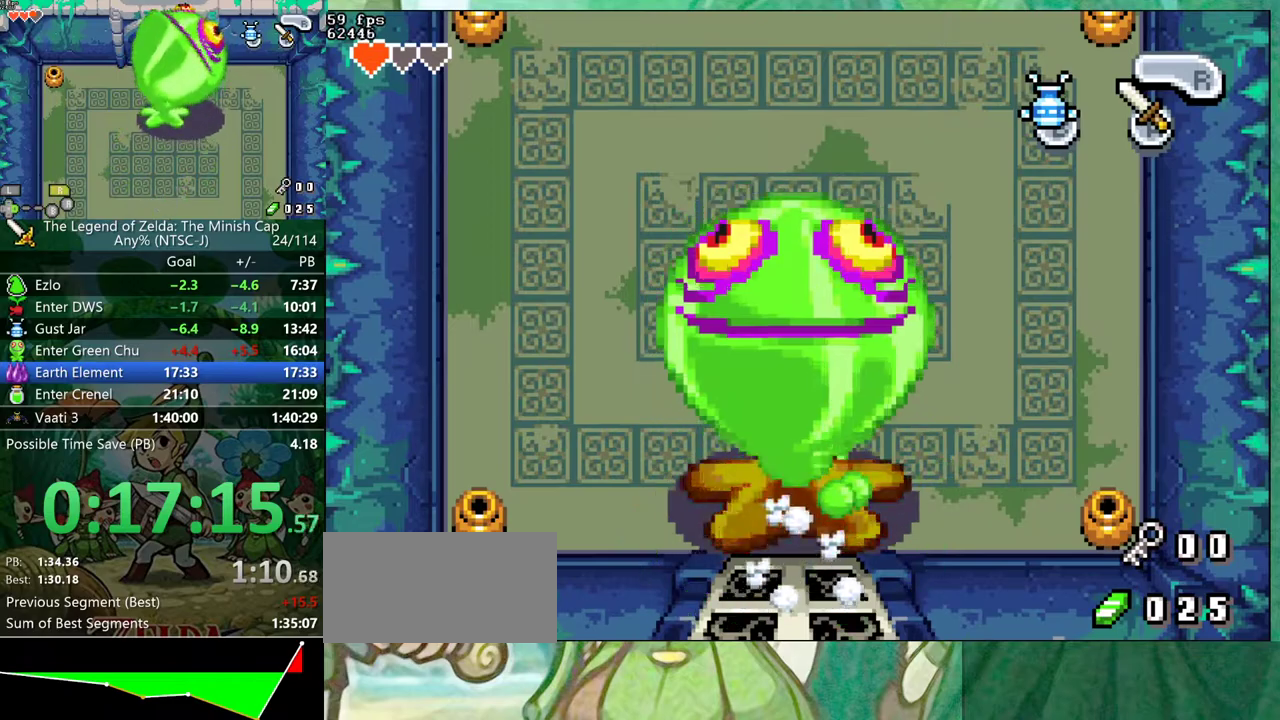
{"buttons": [], "events": [[167, "B", "up"]]}
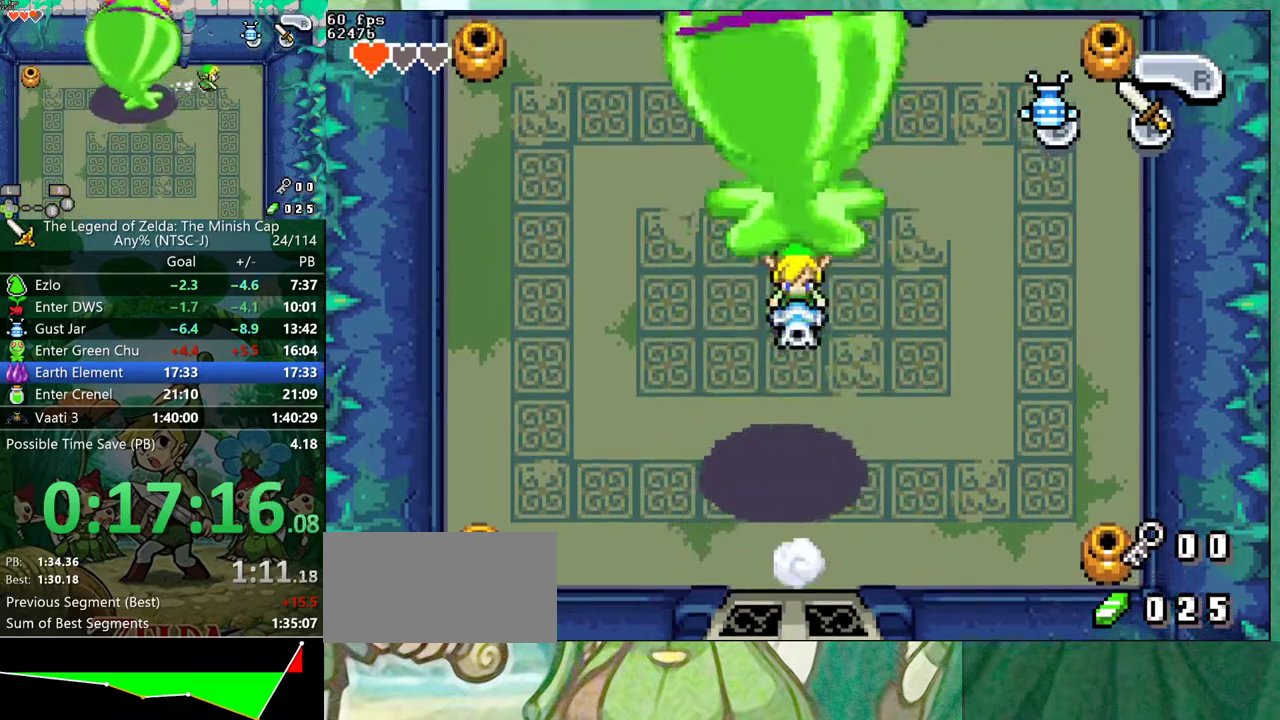
{"buttons": ["B", "DPAD_DOWN"]}
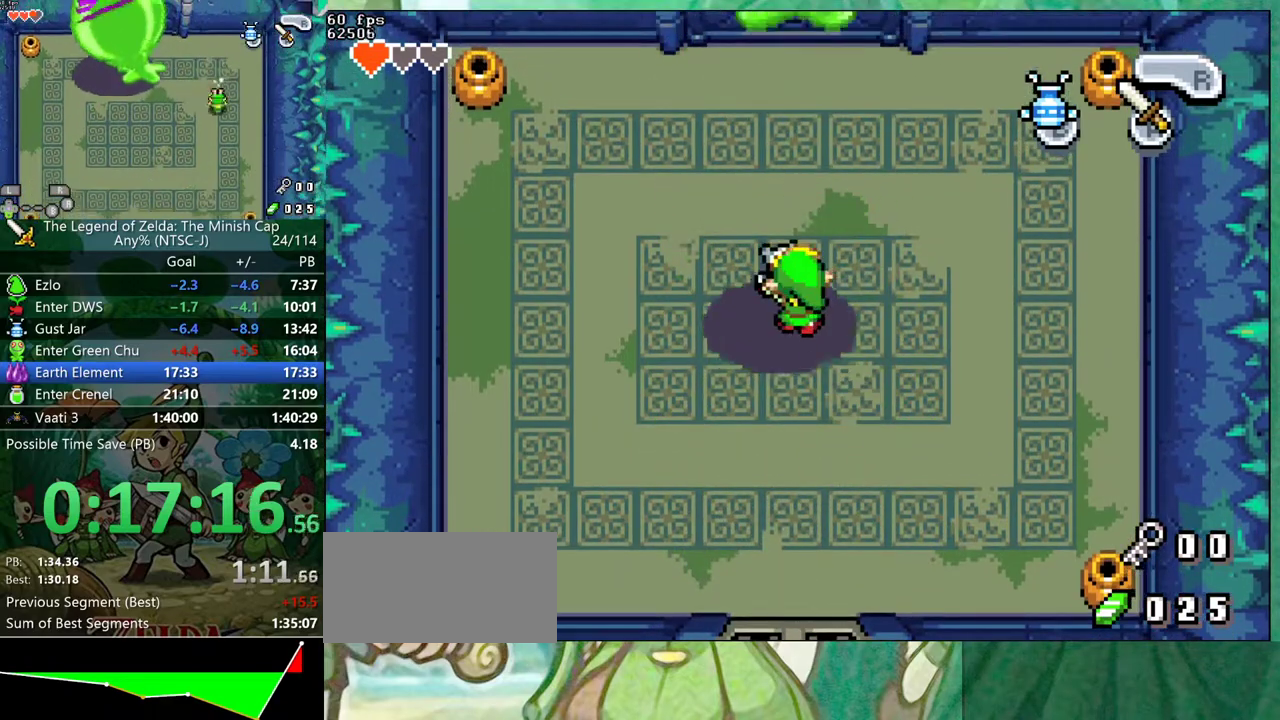
{"buttons": ["B"]}
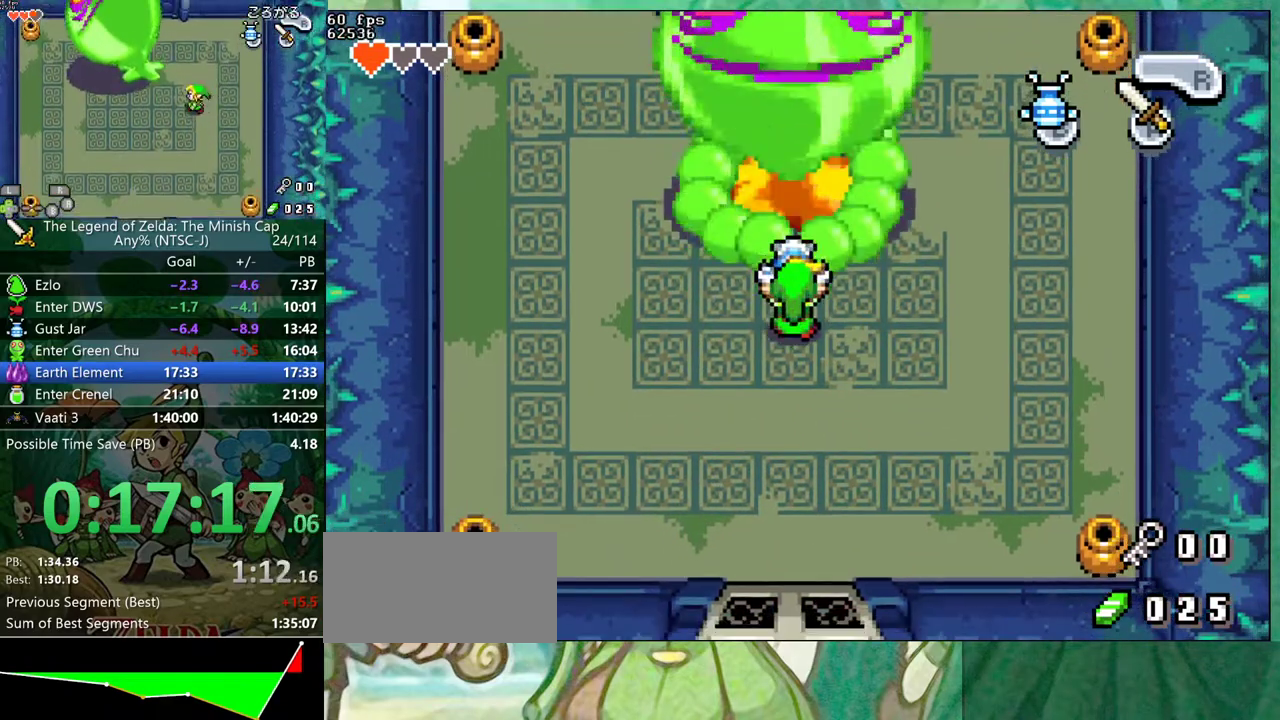
{"buttons": ["B"], "events": []}
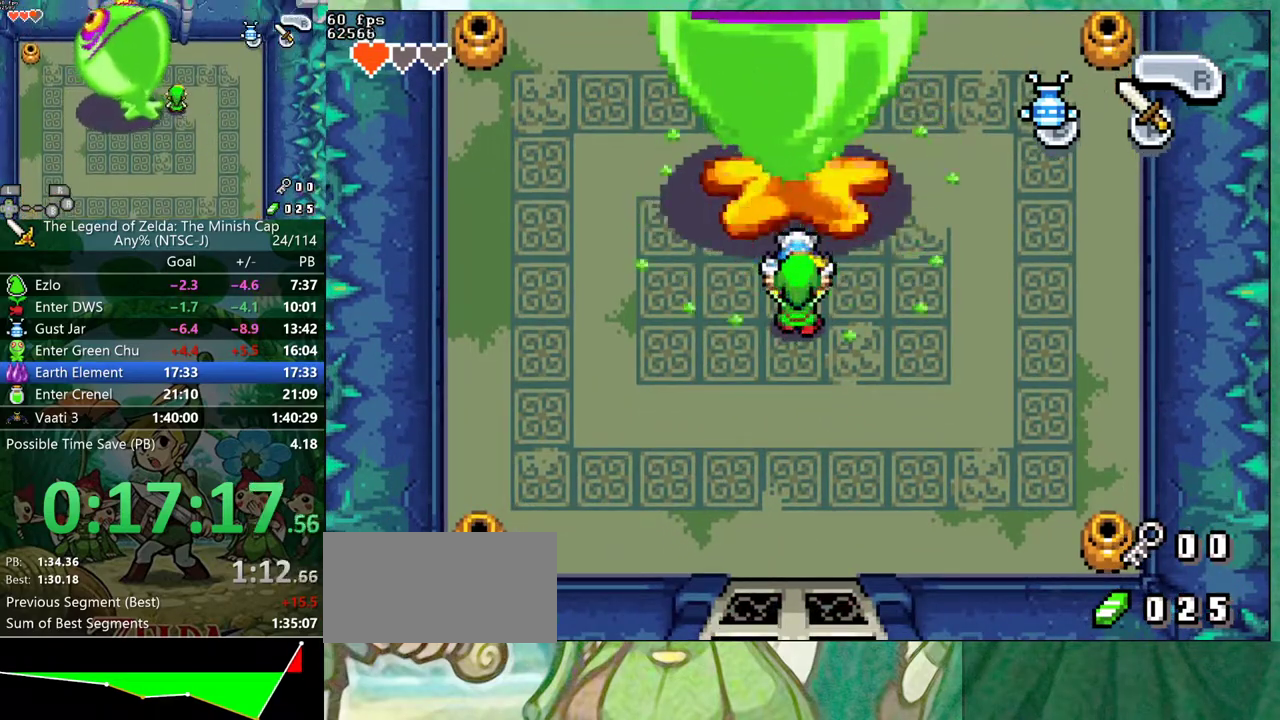
{"buttons": ["DPAD_DOWN"]}
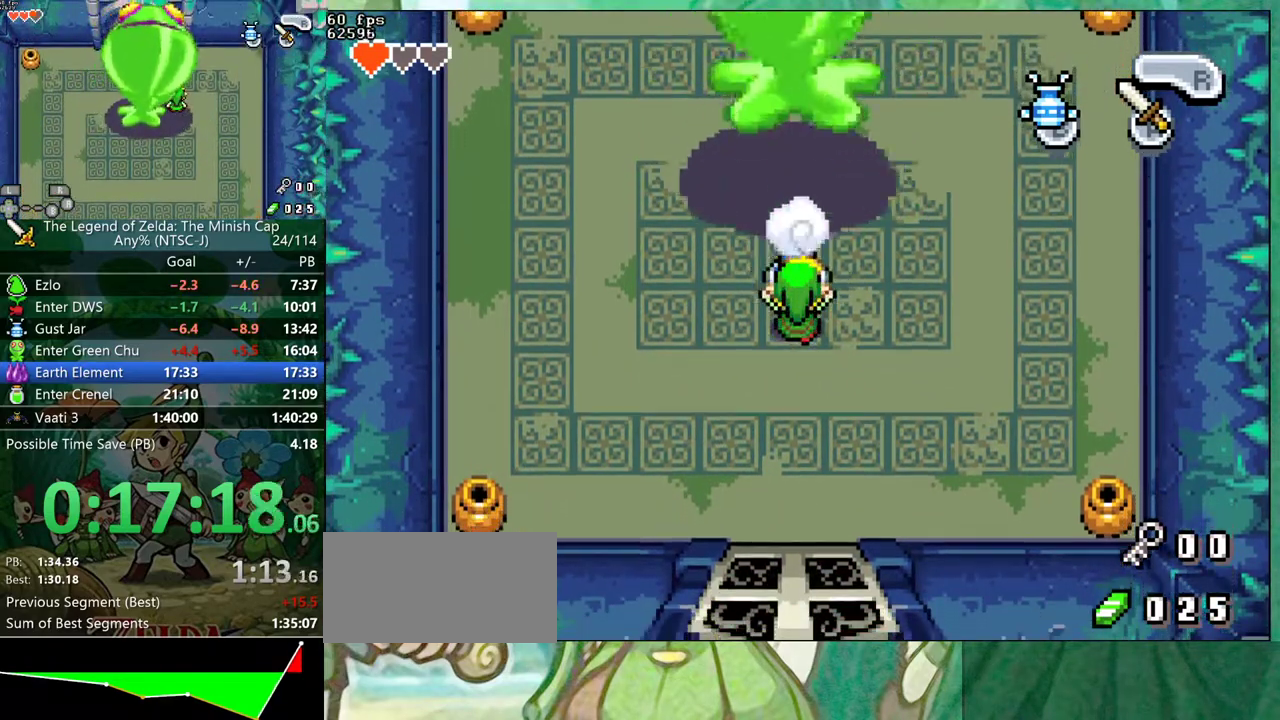
{"buttons": ["B"]}
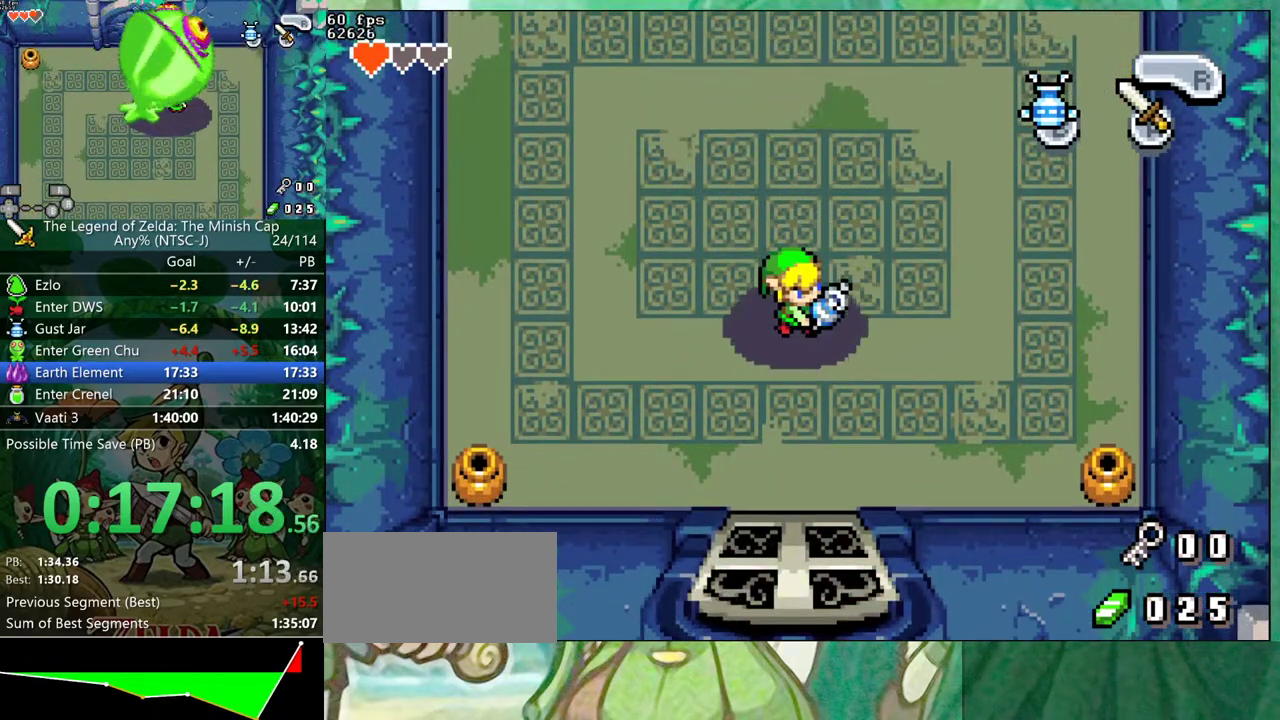
{"buttons": ["B", "DPAD_UP"]}
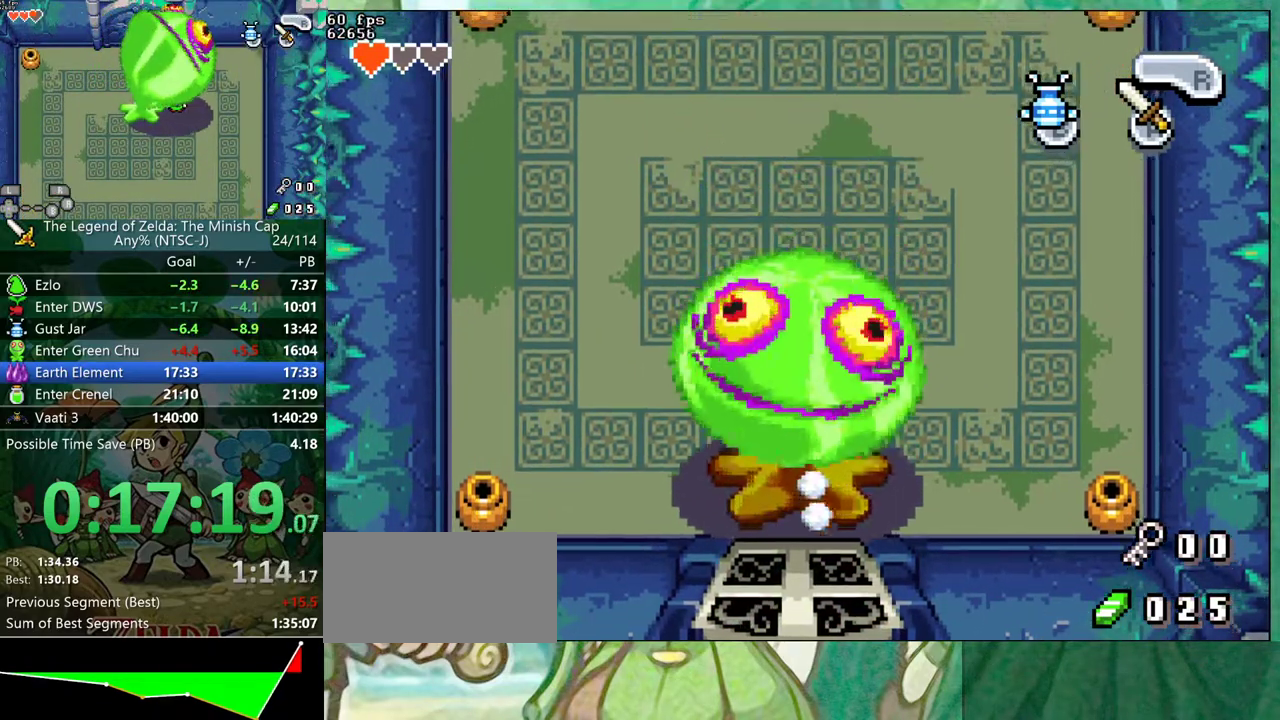
{"buttons": ["B"]}
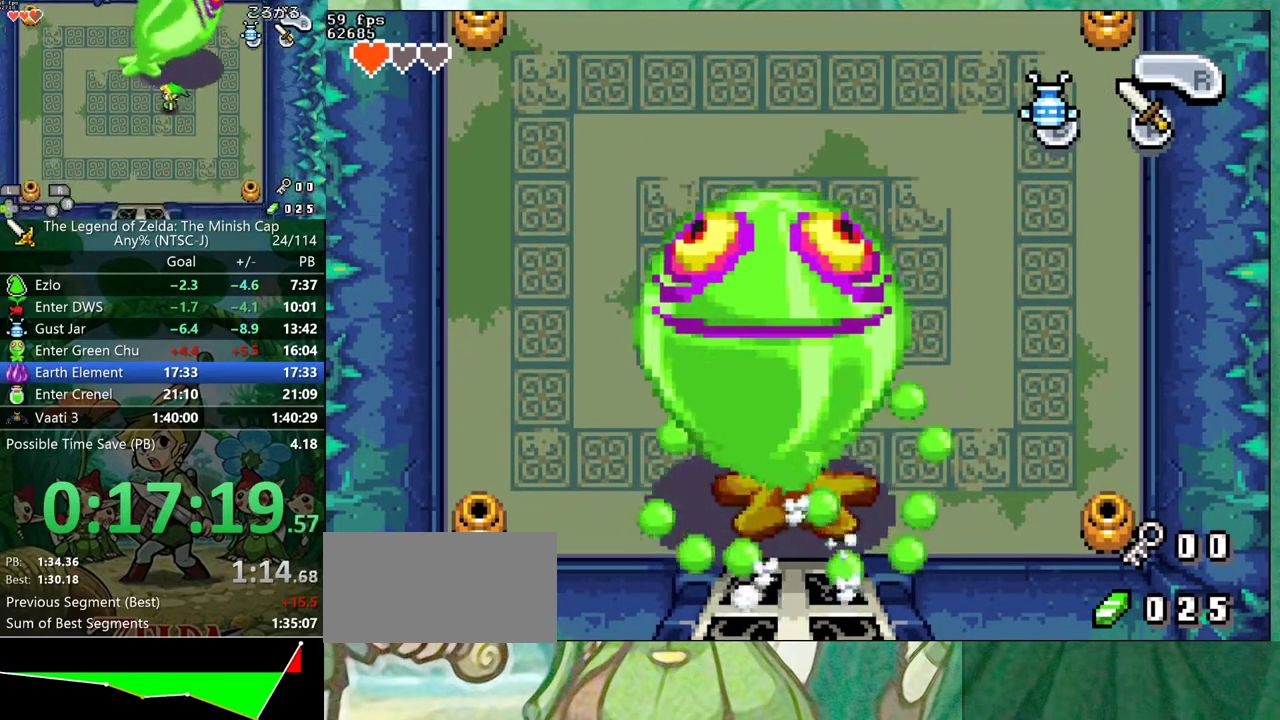
{"buttons": ["B"], "events": []}
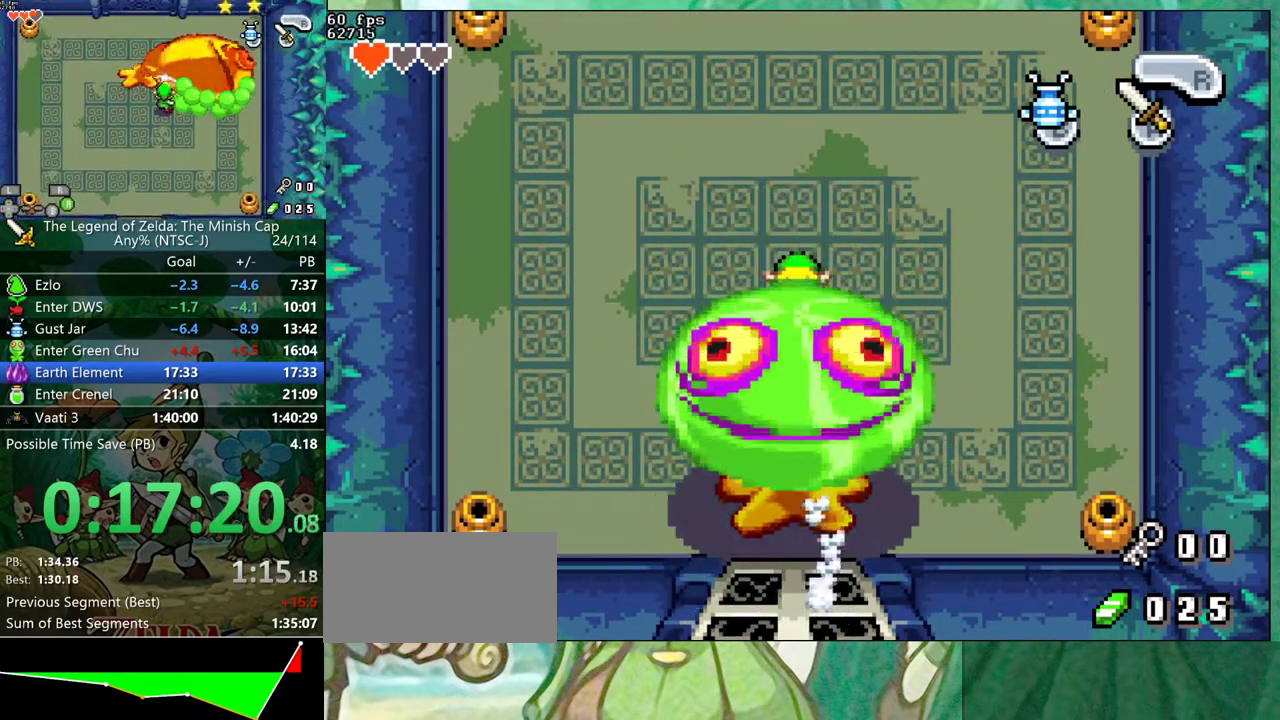
{"buttons": [], "events": [[100, "B", "up"]]}
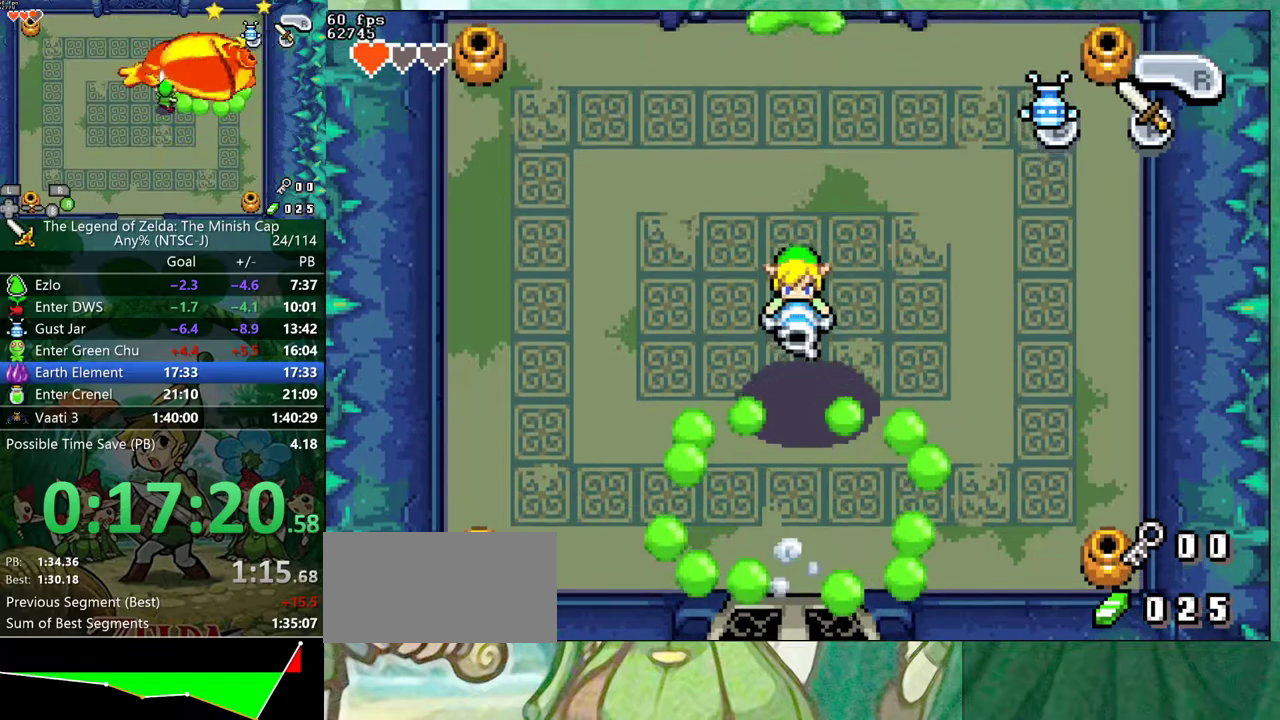
{"buttons": ["B", "DPAD_DOWN", "DPAD_RIGHT"]}
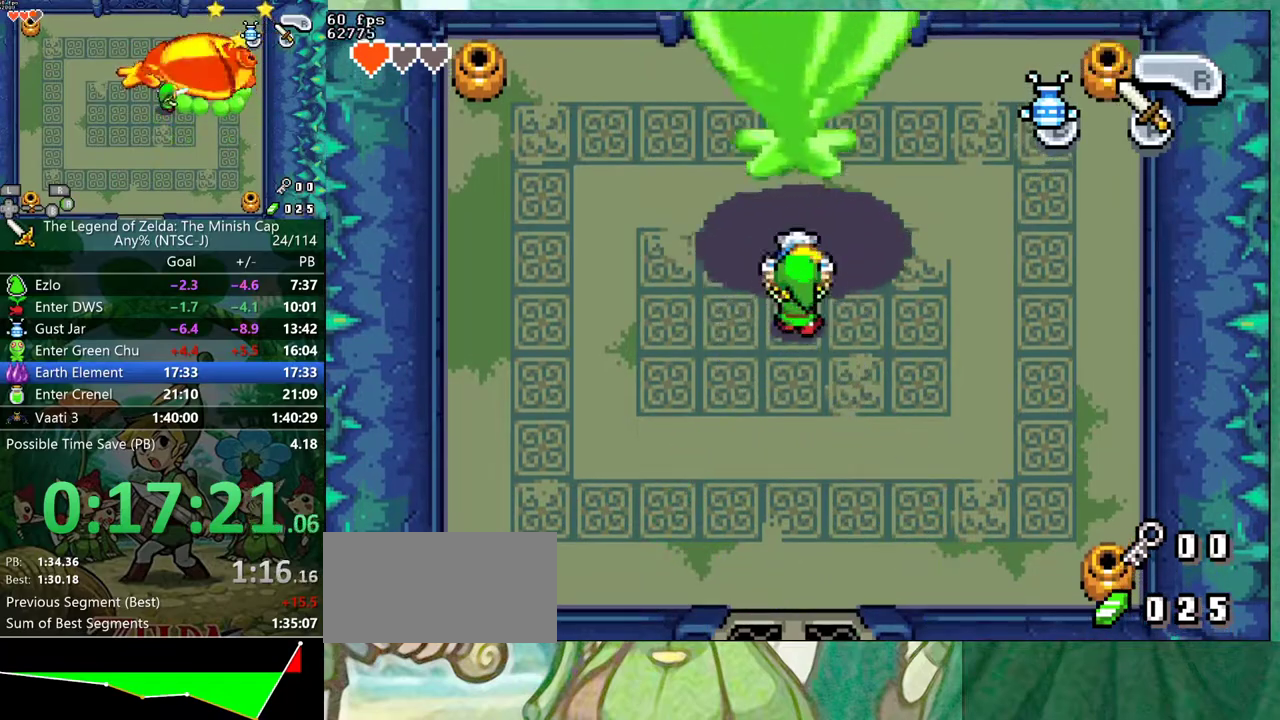
{"buttons": ["DPAD_DOWN", "DPAD_RIGHT"], "events": [[500, "B", "up"]]}
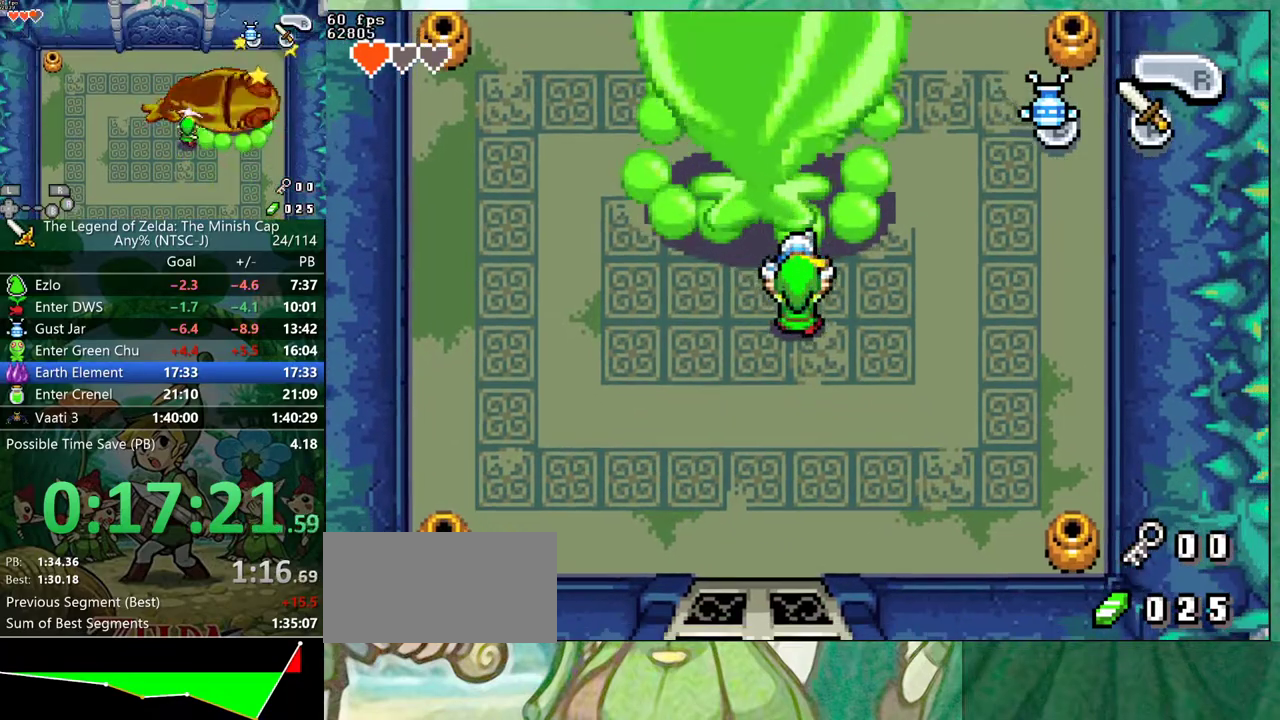
{"buttons": ["DPAD_DOWN", "DPAD_RIGHT"], "events": []}
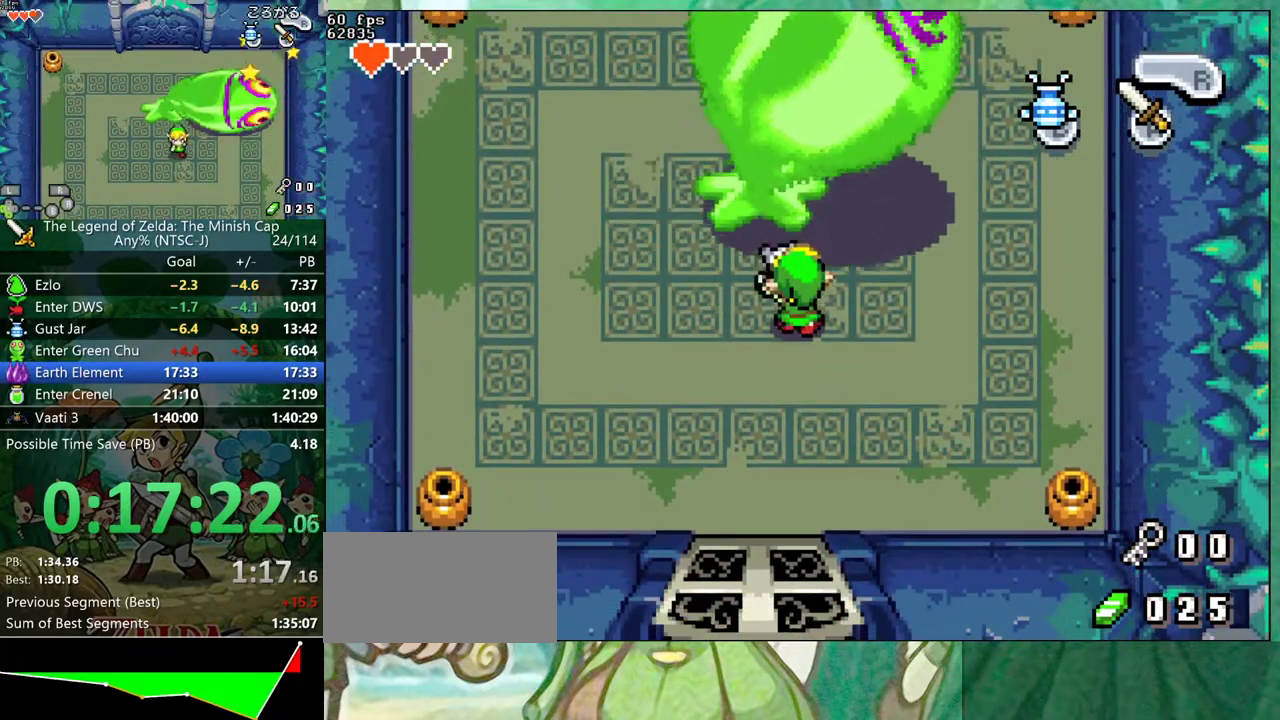
{"buttons": ["R1", "DPAD_UP"]}